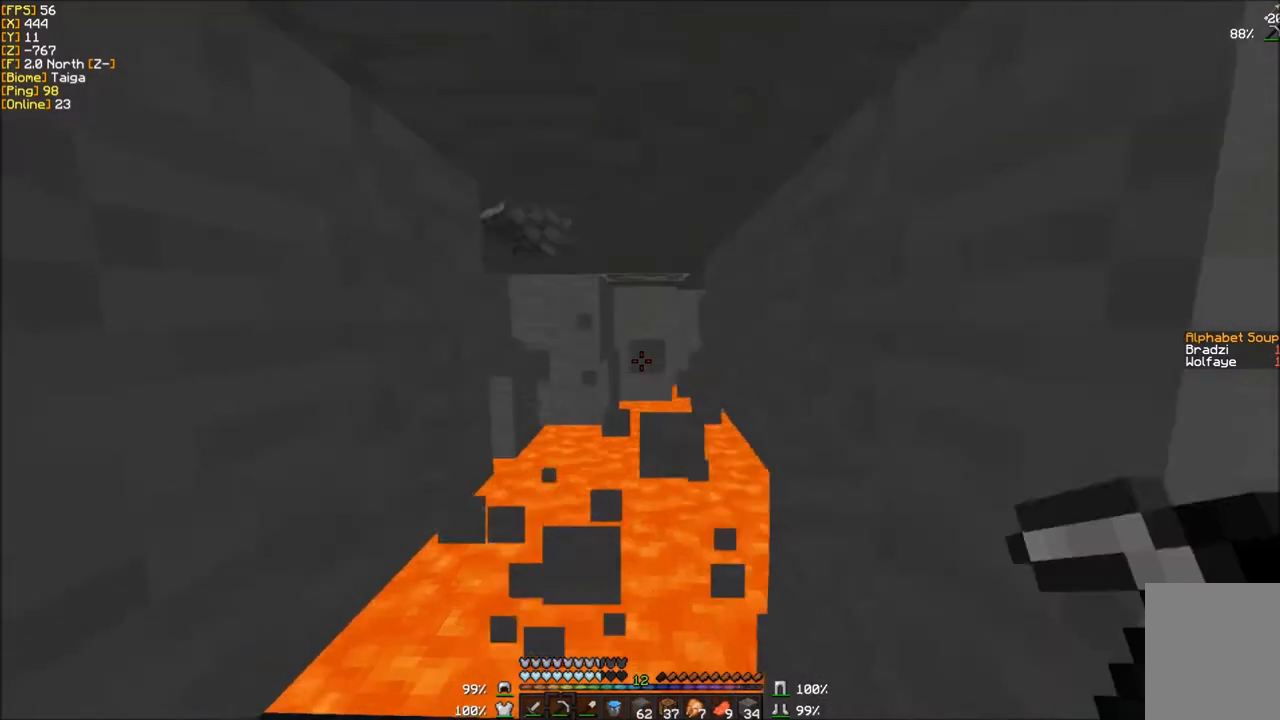
Gameplay with keyboard and mouse; each line is a JSON object with the keys and mouse buttons held at the frame after it. "events" lists presses ("down") and releases ("up") of "a", "d", "s", "w", "mouse_left" and "mouse_right" between this image and that frame as [ms after this image, input, new state], when the widget could be followed in between. "mouse_left", "mouse_right" = the "left", "right" buttons of the "mouse" list. No other keys are recorded. Fast repeated clicks can show as one long hold. Mouse movement is not recorded.
{"keys": ["a", "w"], "mouse": ["left"], "events": [[301, "a", "up"], [401, "a", "down"]]}
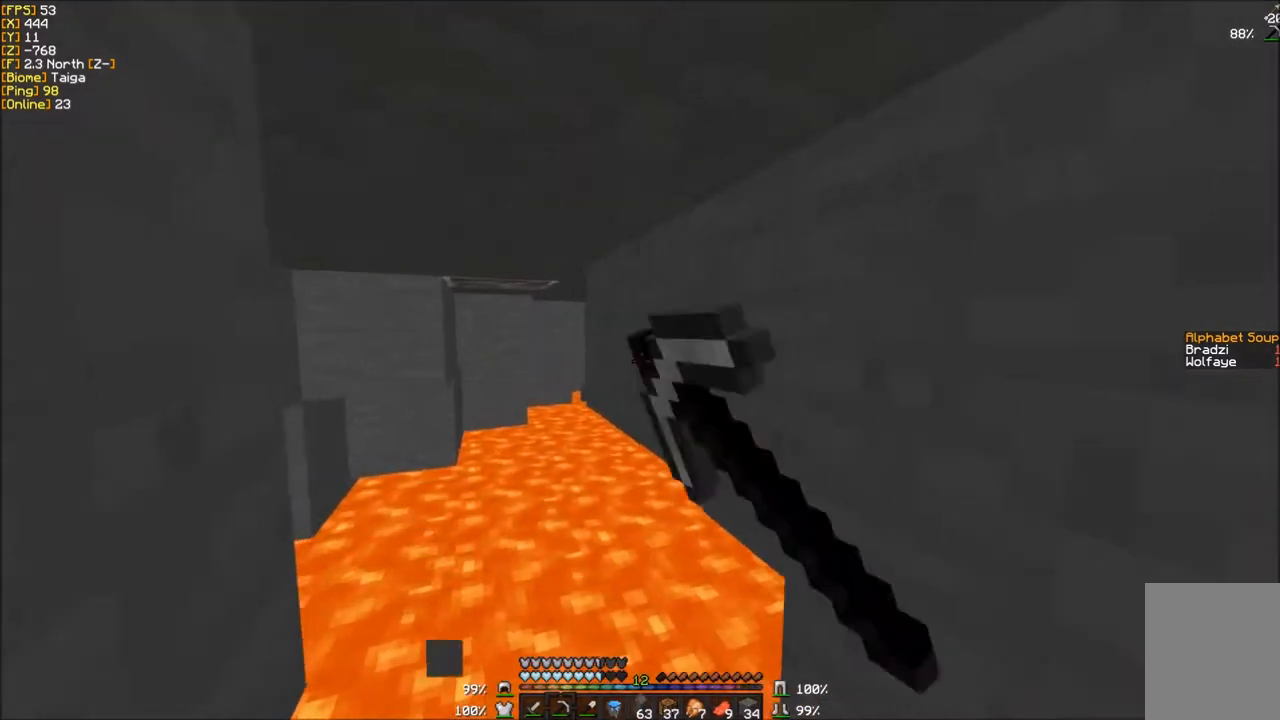
{"keys": ["a"], "mouse": ["left"], "events": [[434, "w", "up"]]}
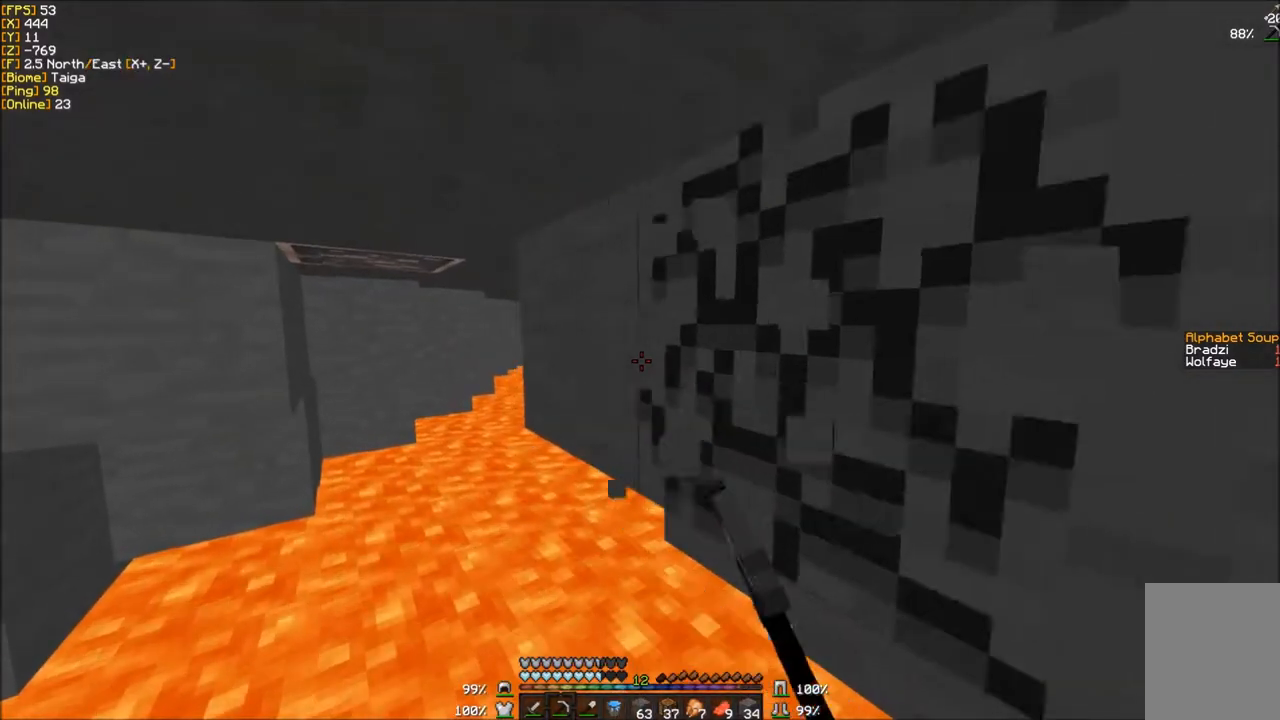
{"keys": ["a"], "mouse": ["left"], "events": [[67, "a", "up"], [401, "a", "down"]]}
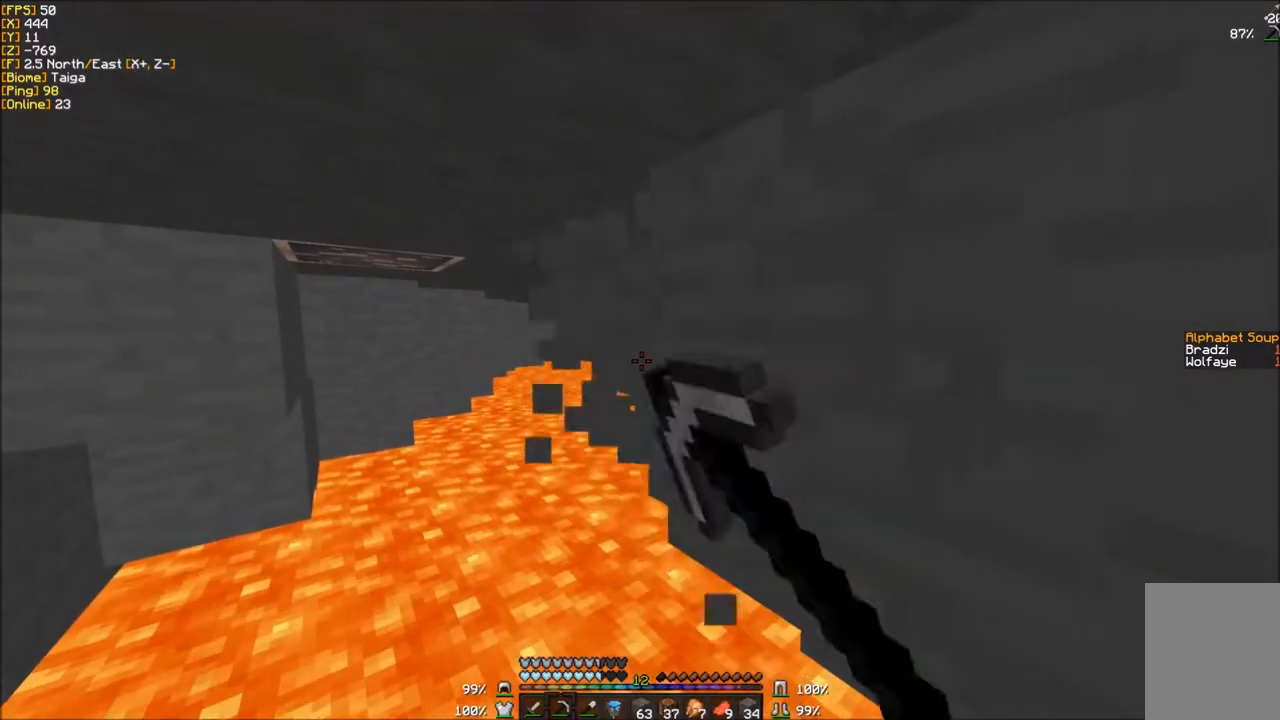
{"keys": [], "mouse": ["left"], "events": [[467, "a", "up"]]}
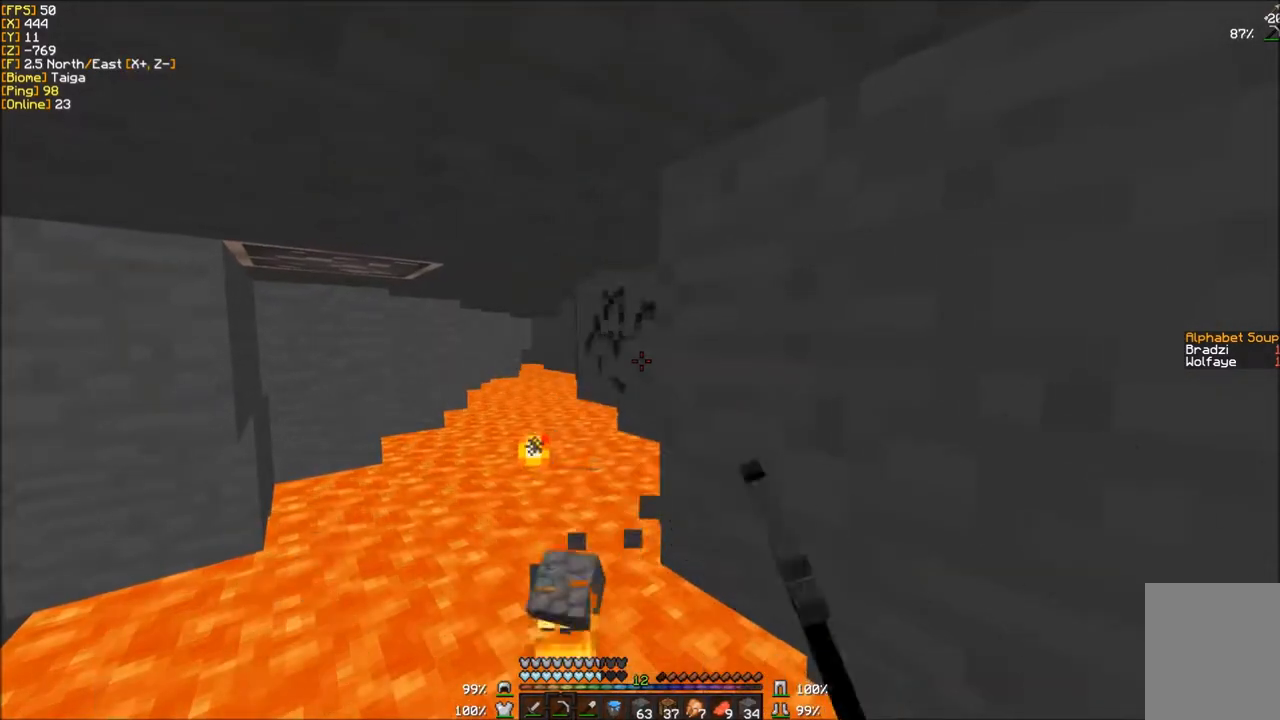
{"keys": ["d"], "mouse": ["left"], "events": [[301, "d", "down"]]}
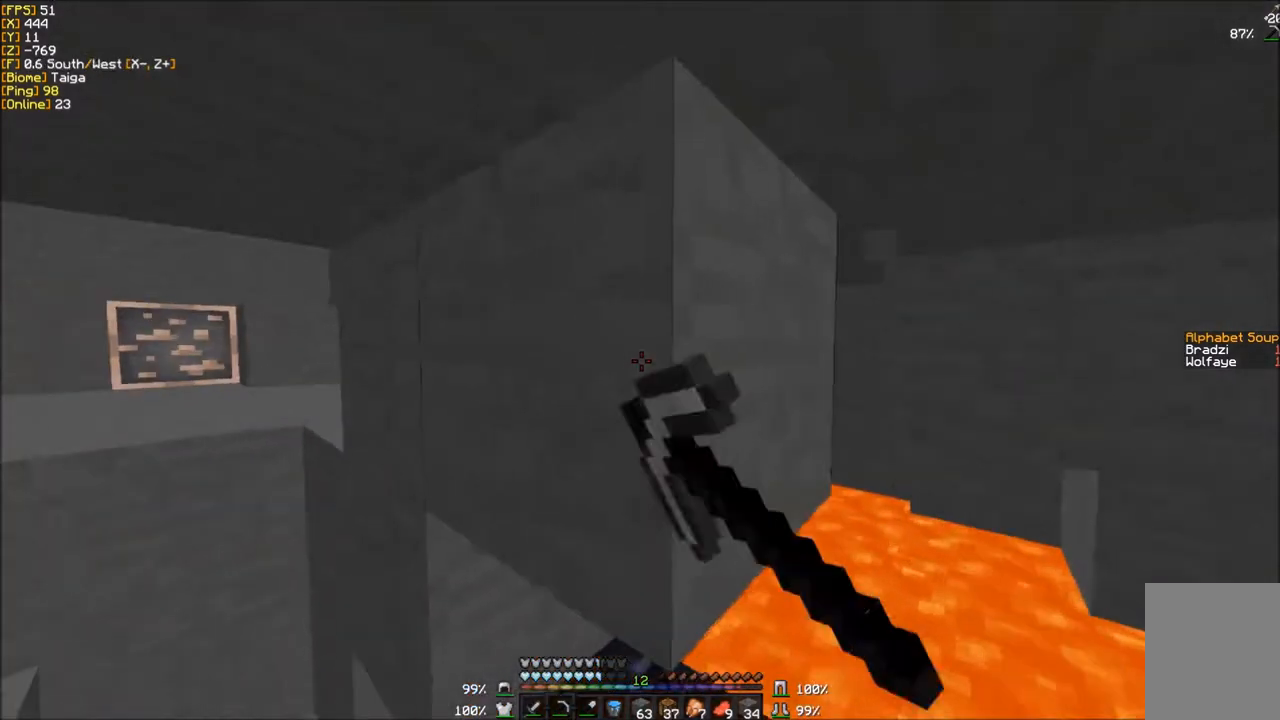
{"keys": [], "mouse": ["left"], "events": [[33, "d", "up"]]}
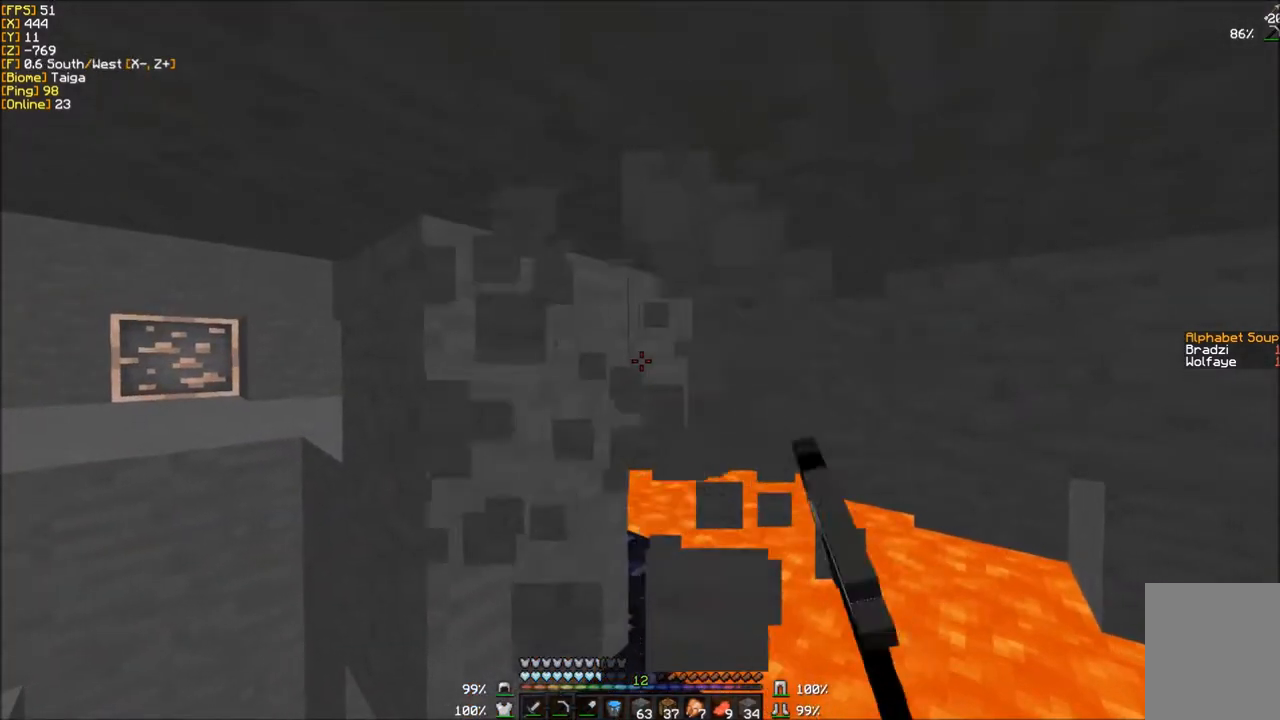
{"keys": [], "mouse": [], "events": [[200, "mouse_left", "up"]]}
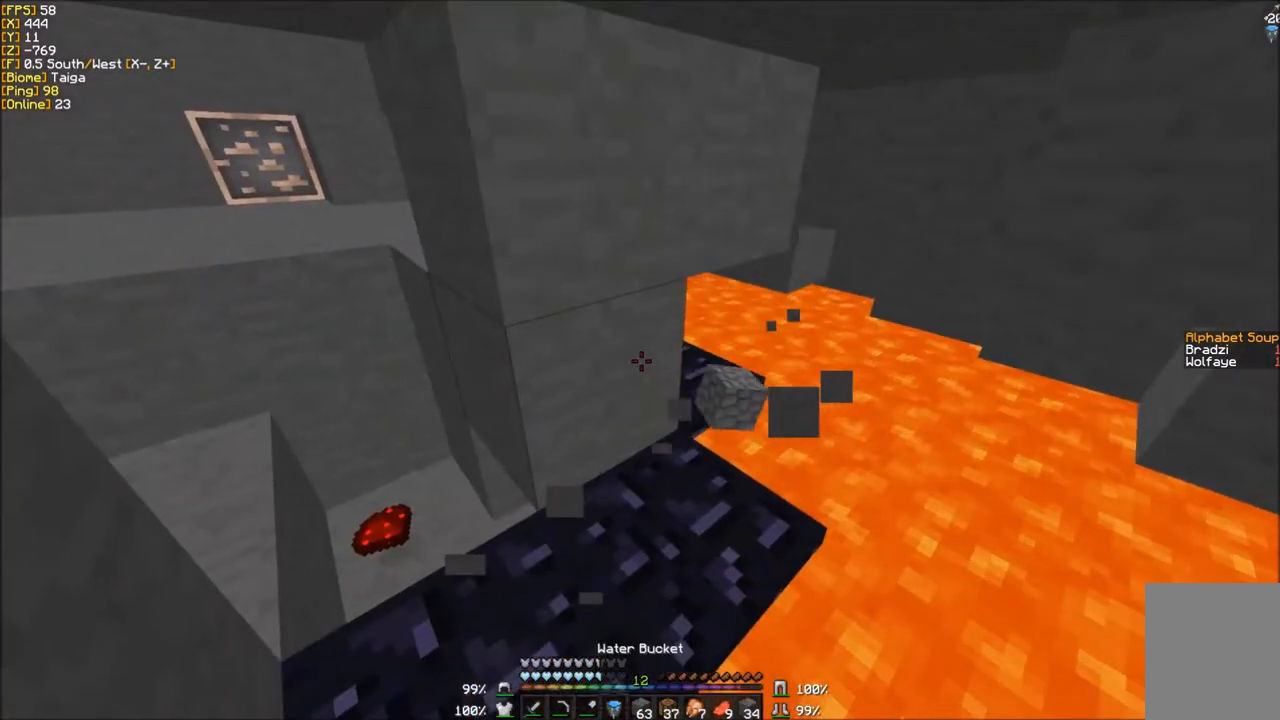
{"keys": [], "mouse": [], "events": []}
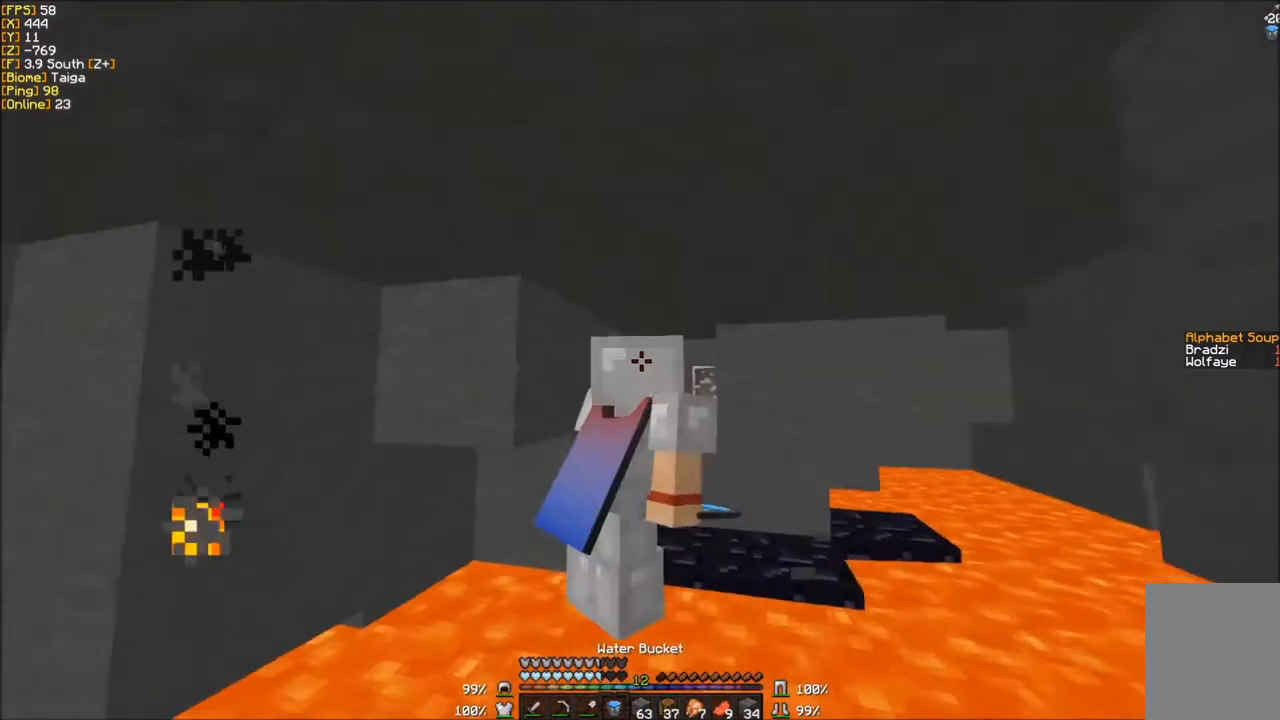
{"keys": ["a", "w"], "mouse": [], "events": [[100, "w", "down"], [167, "d", "down"], [301, "a", "down"], [434, "d", "up"]]}
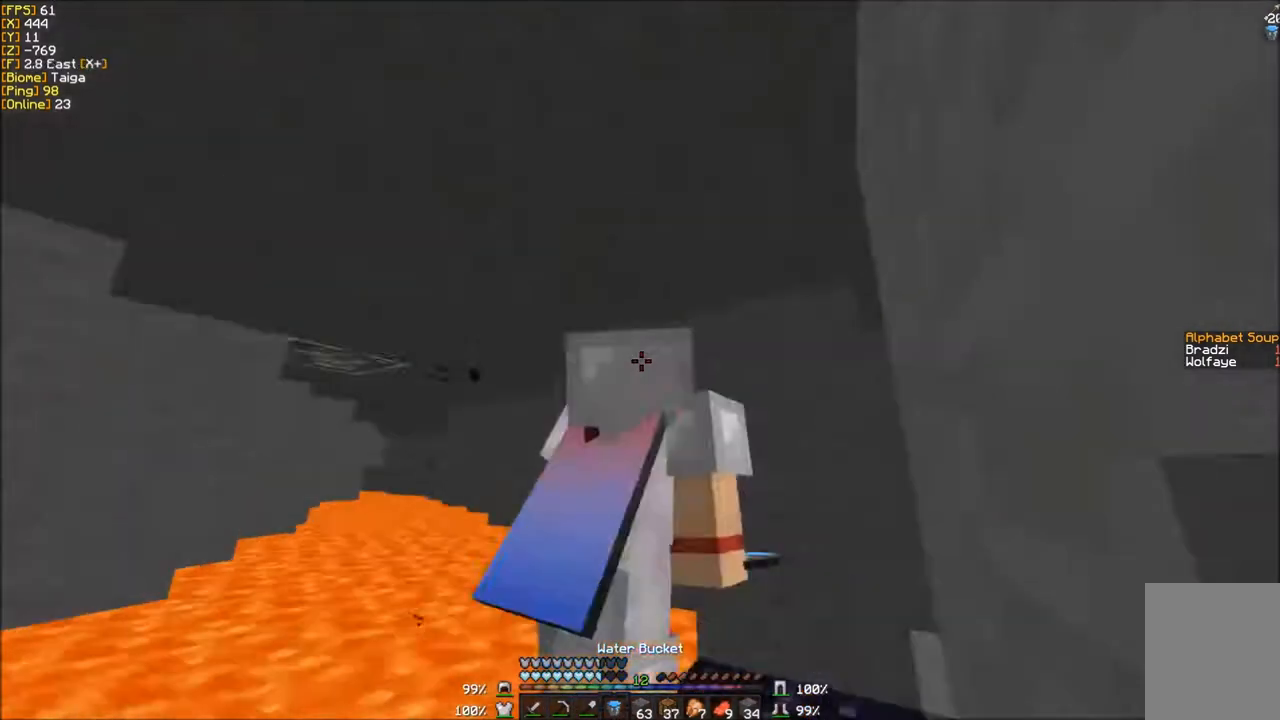
{"keys": ["a"], "mouse": [], "events": [[467, "w", "up"]]}
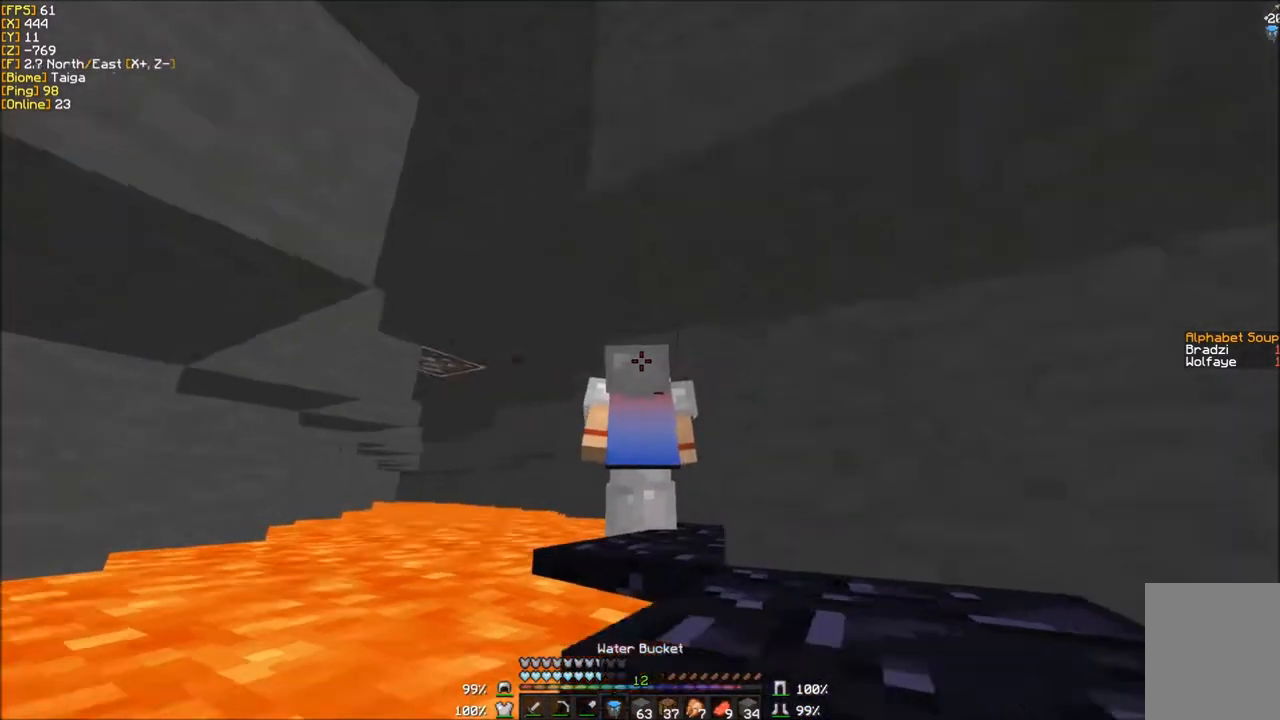
{"keys": [], "mouse": [], "events": [[34, "a", "up"]]}
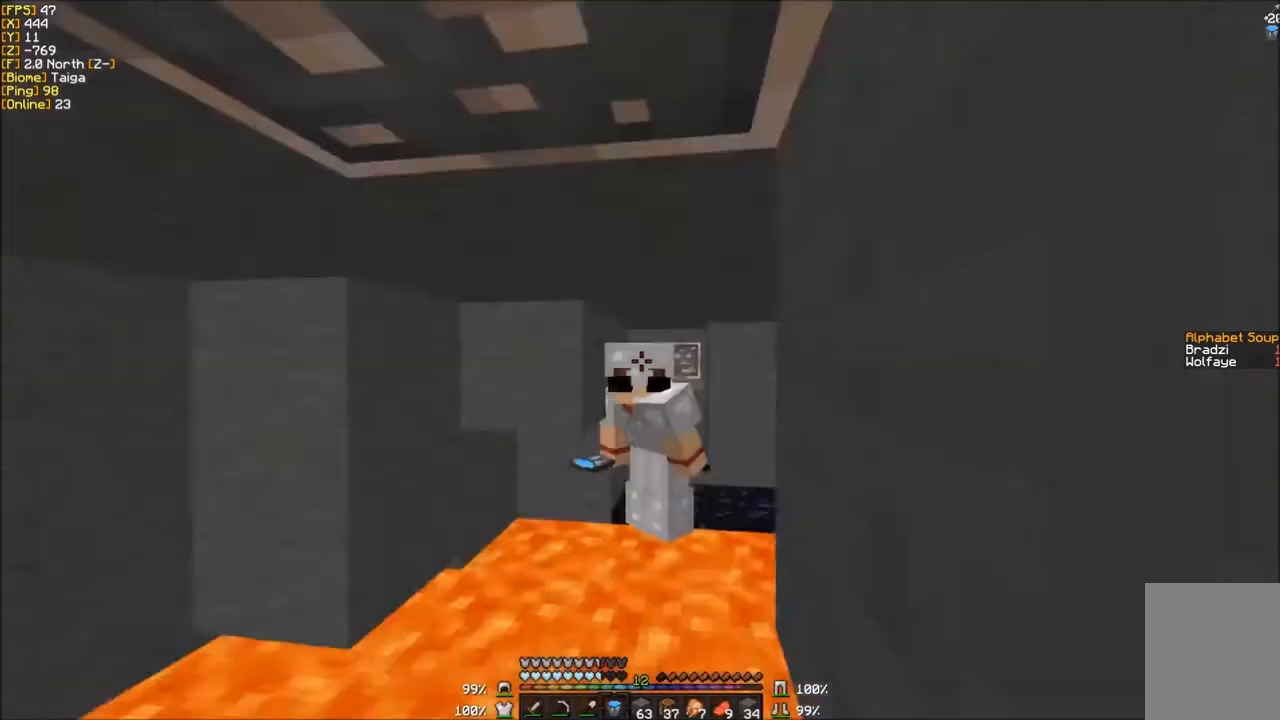
{"keys": ["a"], "mouse": ["right"]}
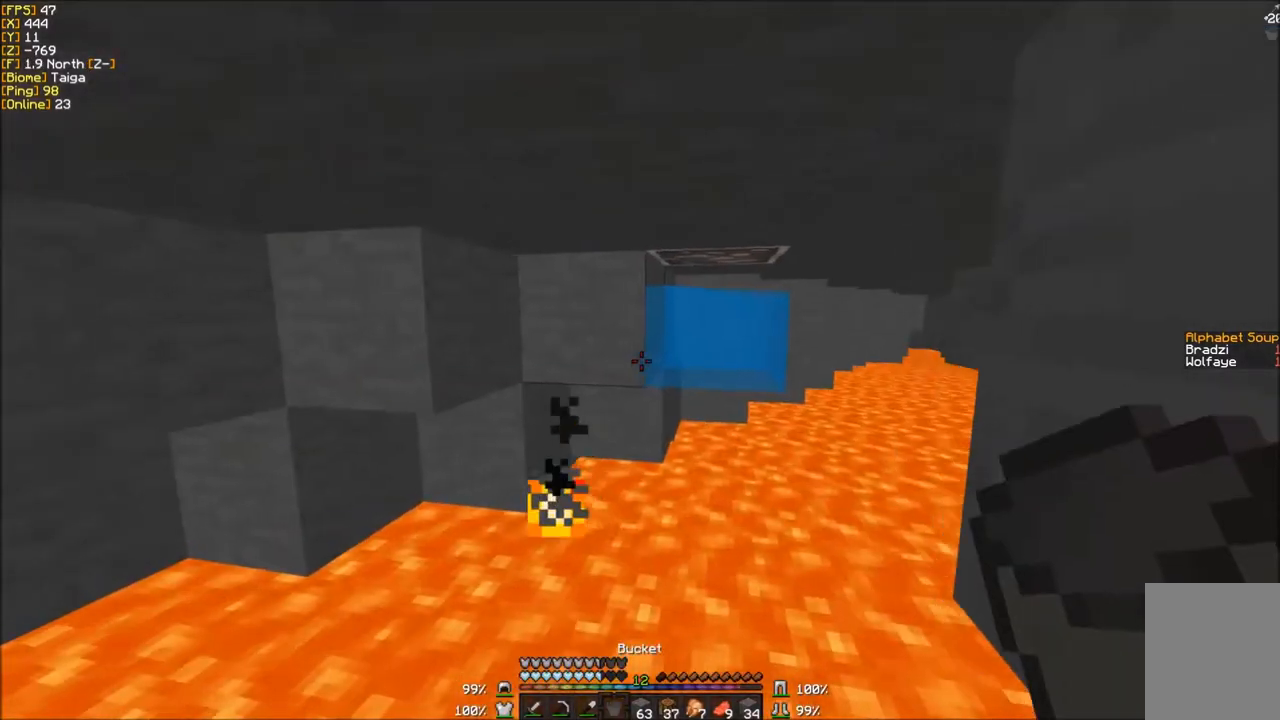
{"keys": [], "mouse": [], "events": [[67, "mouse_right", "up"], [200, "a", "up"]]}
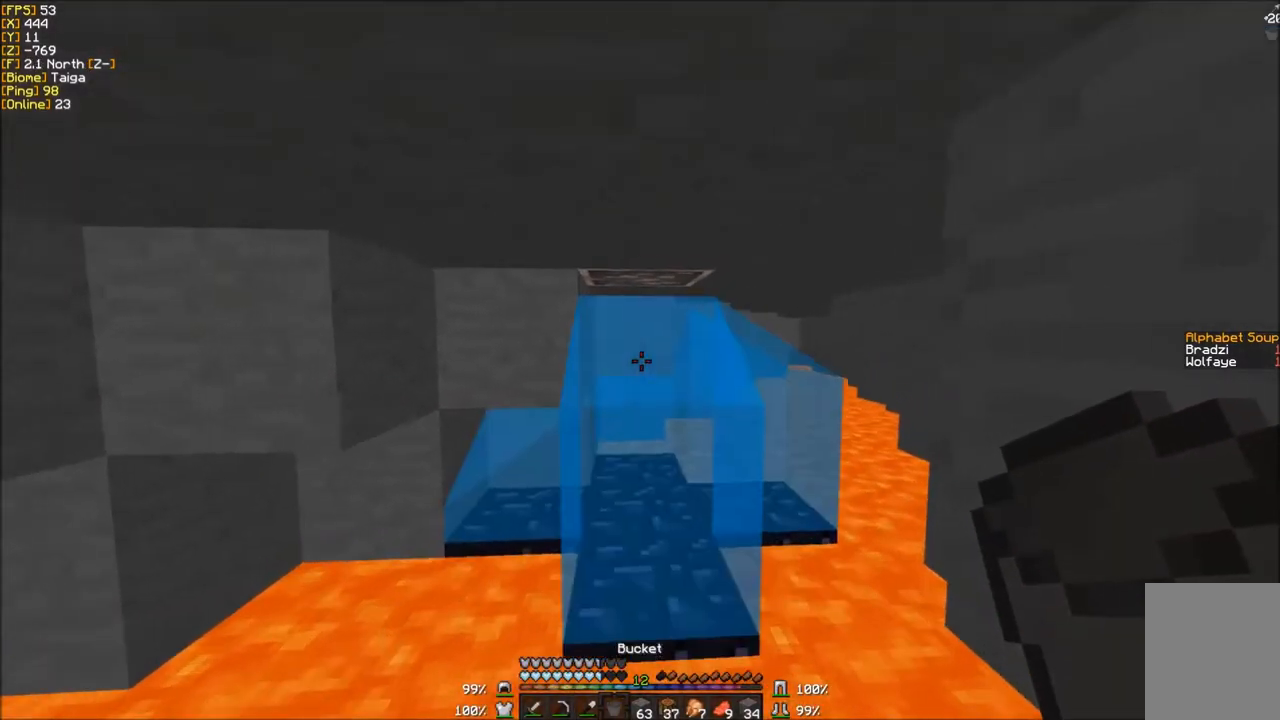
{"keys": ["a", "s"], "mouse": [], "events": [[67, "mouse_right", "down"], [233, "a", "down"], [233, "mouse_right", "up"], [367, "s", "down"]]}
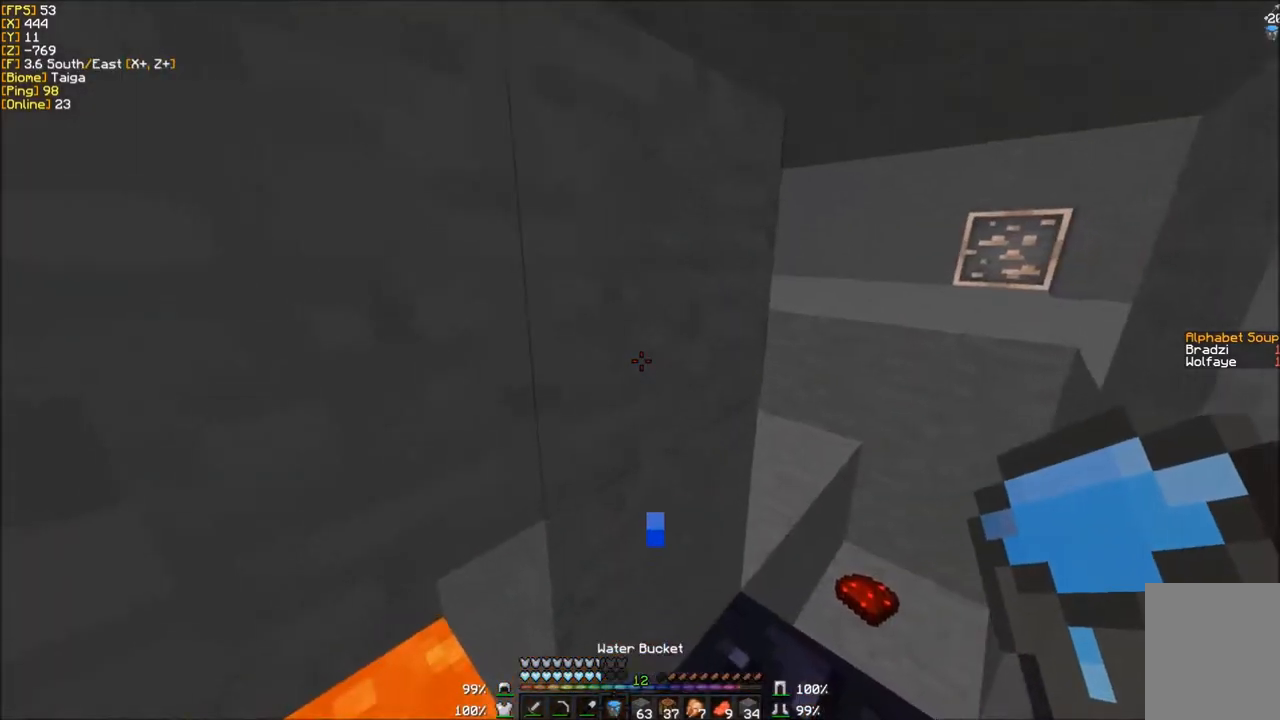
{"keys": ["a", "s"], "mouse": [], "events": []}
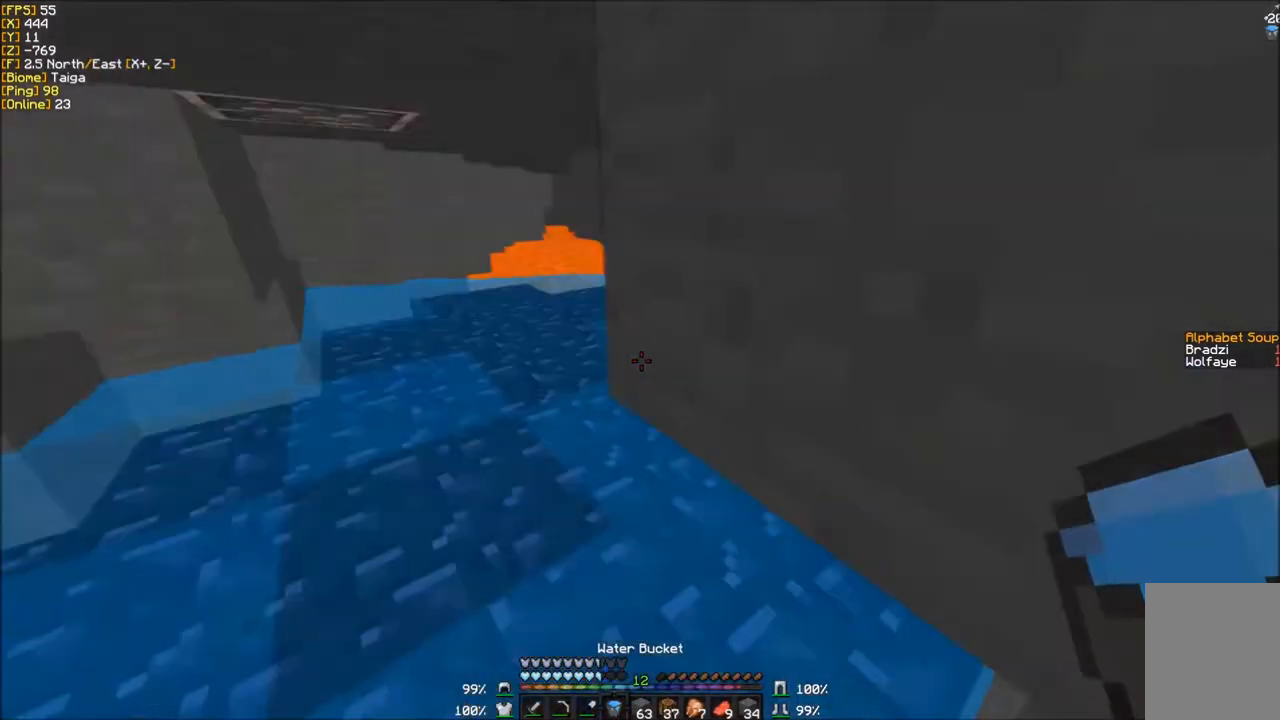
{"keys": ["a", "w"], "mouse": [], "events": [[33, "s", "up"], [33, "w", "down"]]}
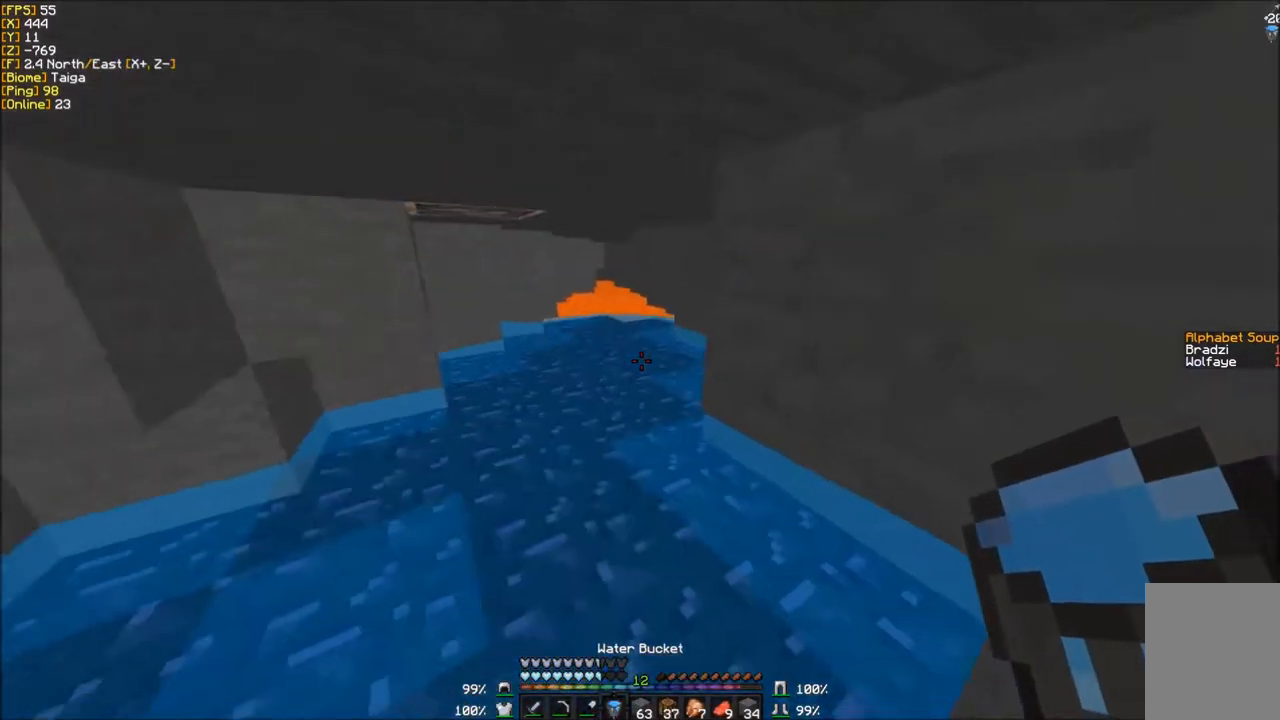
{"keys": ["a"], "mouse": [], "events": [[334, "w", "up"]]}
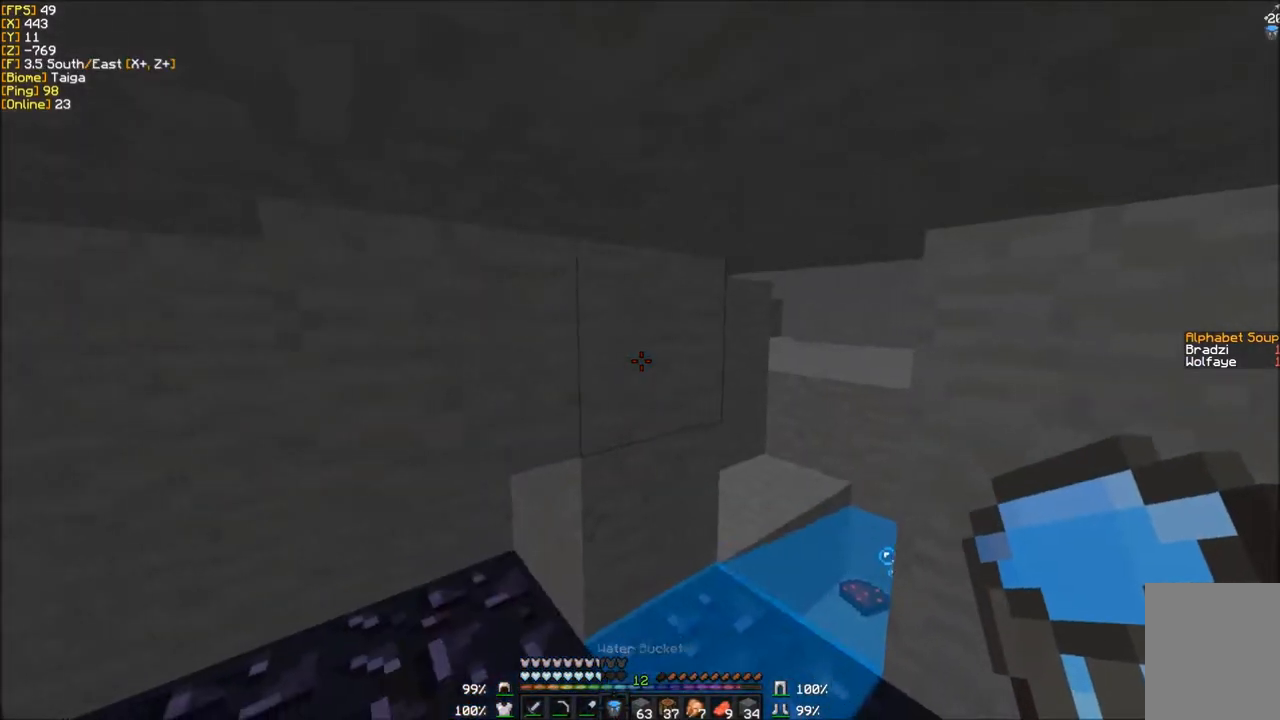
{"keys": ["a", "s"], "mouse": [], "events": [[267, "s", "down"]]}
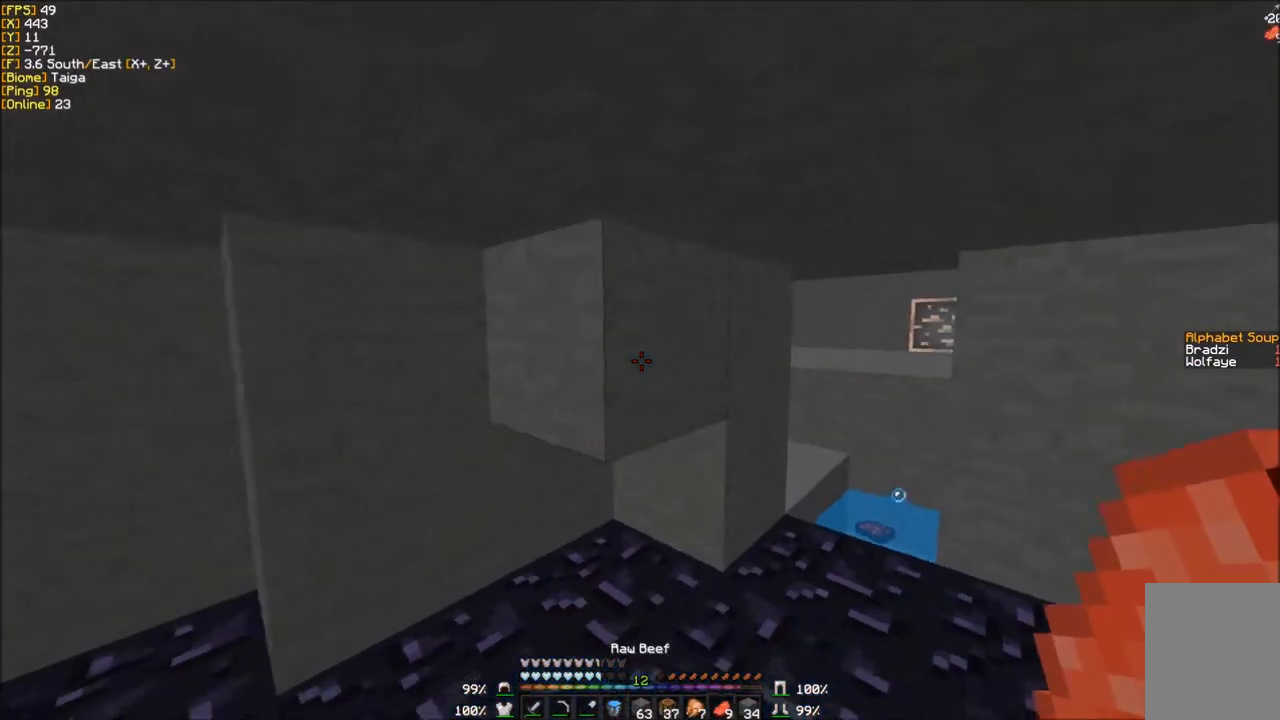
{"keys": ["a"], "mouse": [], "events": [[334, "s", "up"]]}
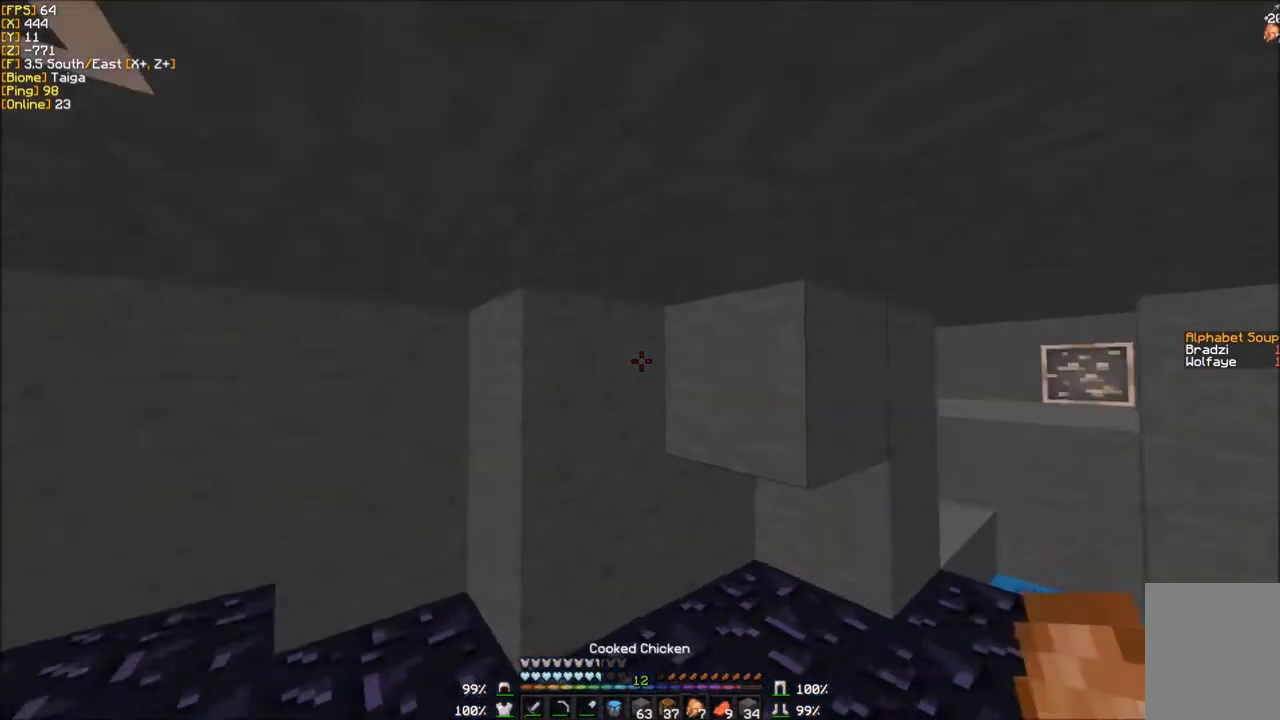
{"keys": ["a", "w"], "mouse": ["right"], "events": [[66, "mouse_right", "down"], [66, "w", "down"]]}
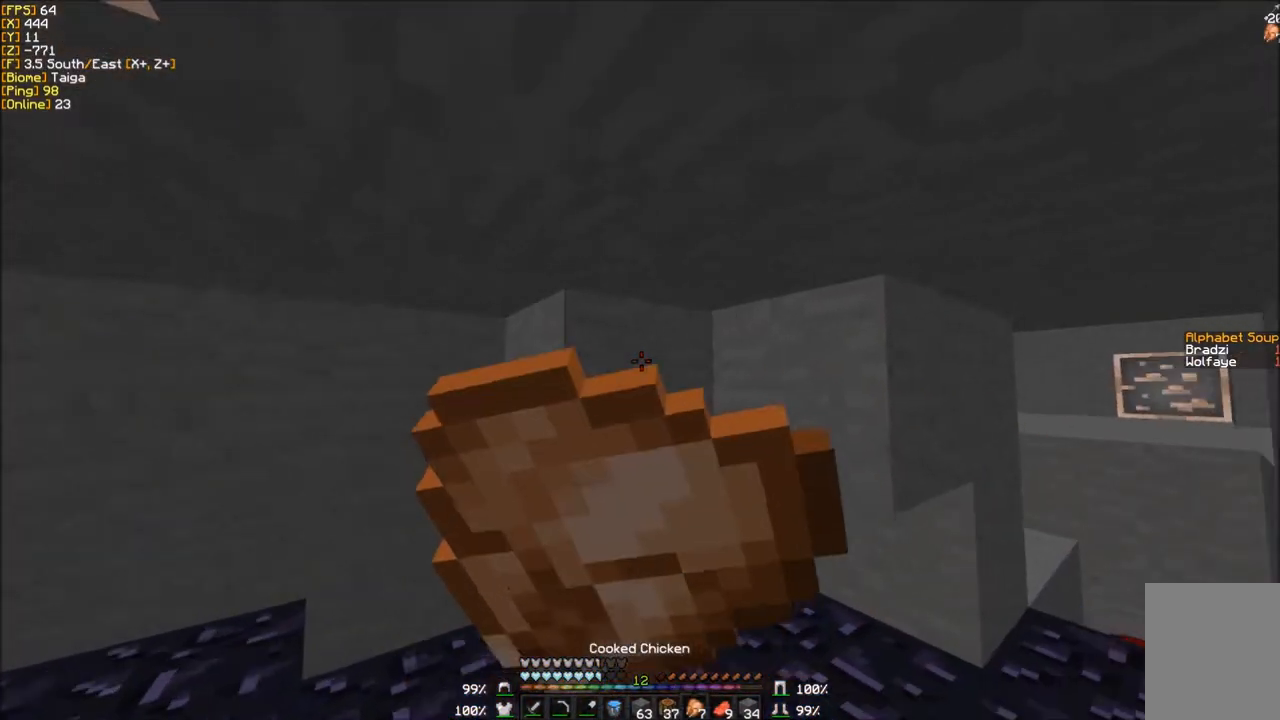
{"keys": ["a"], "mouse": ["left", "right"]}
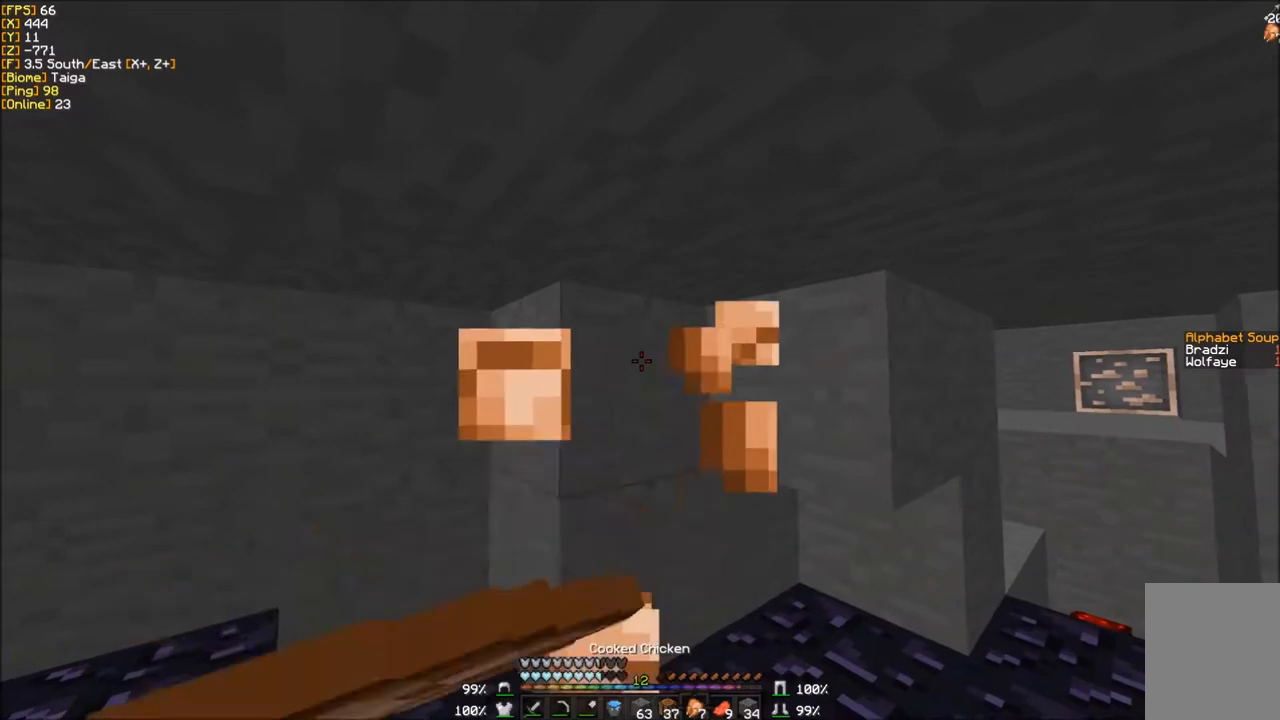
{"keys": ["a", "w"], "mouse": ["left", "right"], "events": [[267, "w", "down"]]}
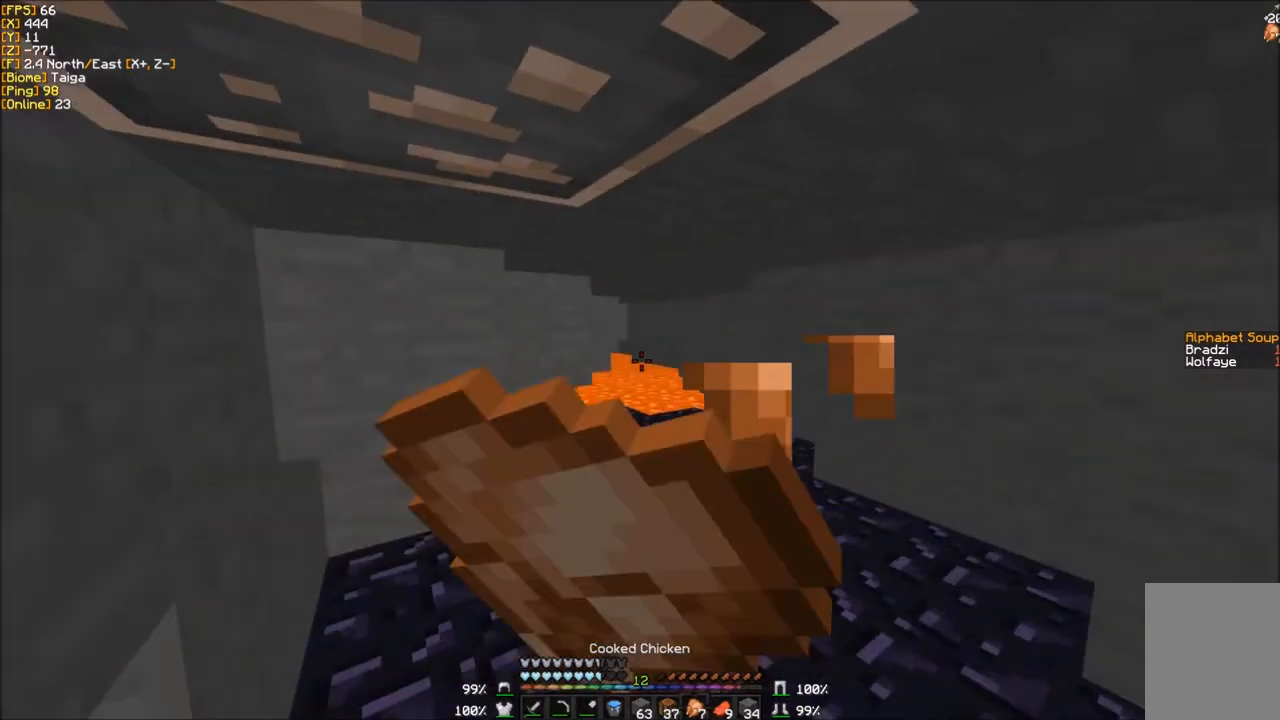
{"keys": ["w"], "mouse": [], "events": [[34, "a", "up"], [267, "mouse_right", "up"], [334, "mouse_left", "up"]]}
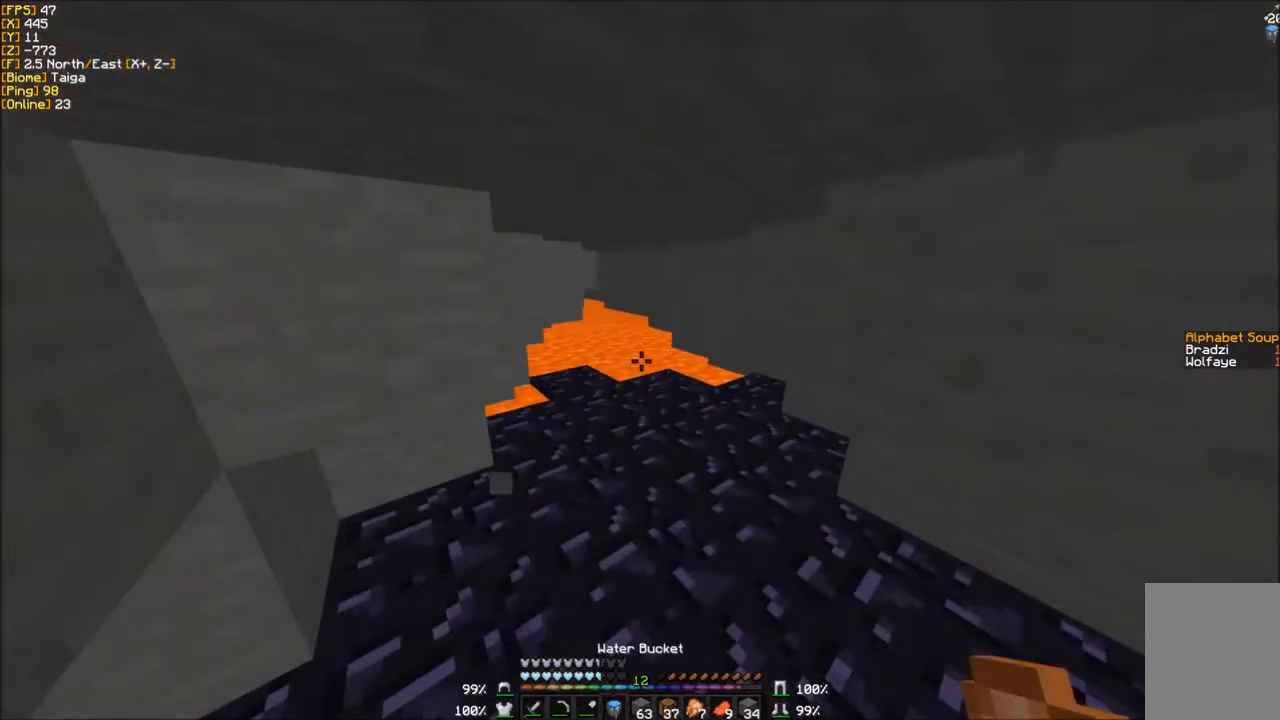
{"keys": [], "mouse": ["right"], "events": [[367, "mouse_right", "down"], [367, "w", "up"]]}
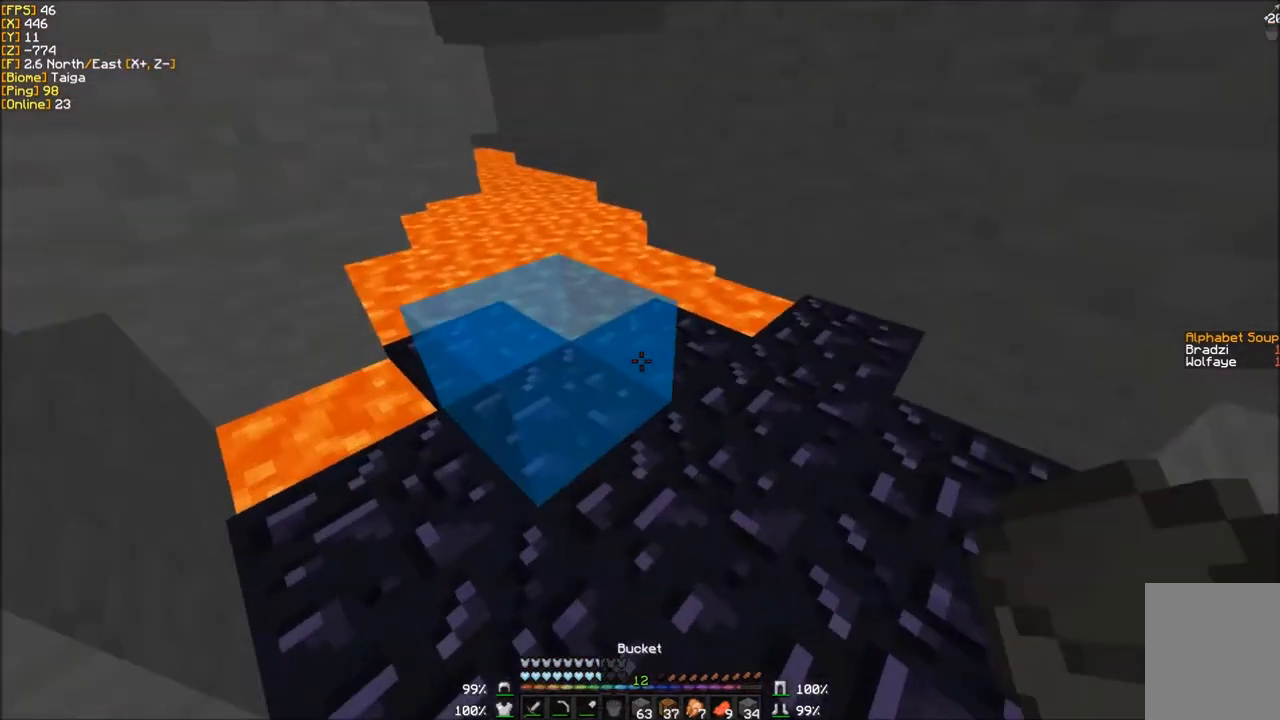
{"keys": [], "mouse": [], "events": [[34, "mouse_right", "up"]]}
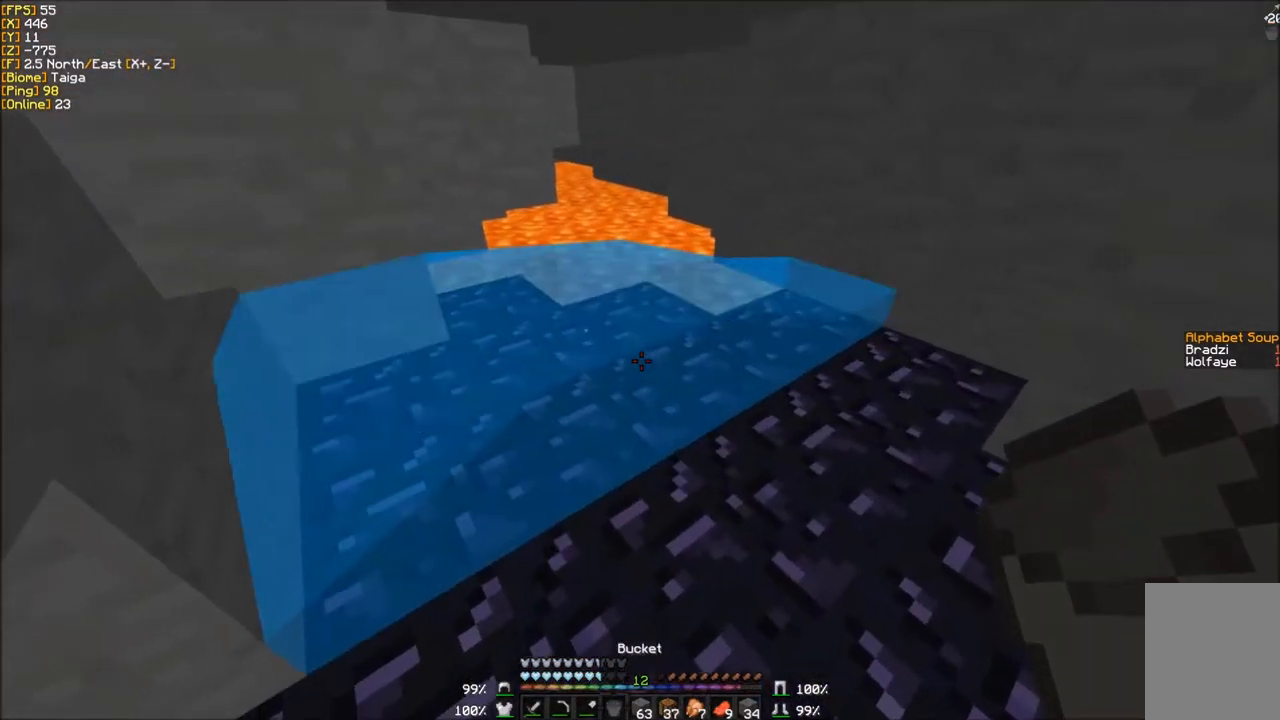
{"keys": ["w"], "mouse": [], "events": [[67, "mouse_right", "down"], [133, "w", "down"], [300, "mouse_right", "up"]]}
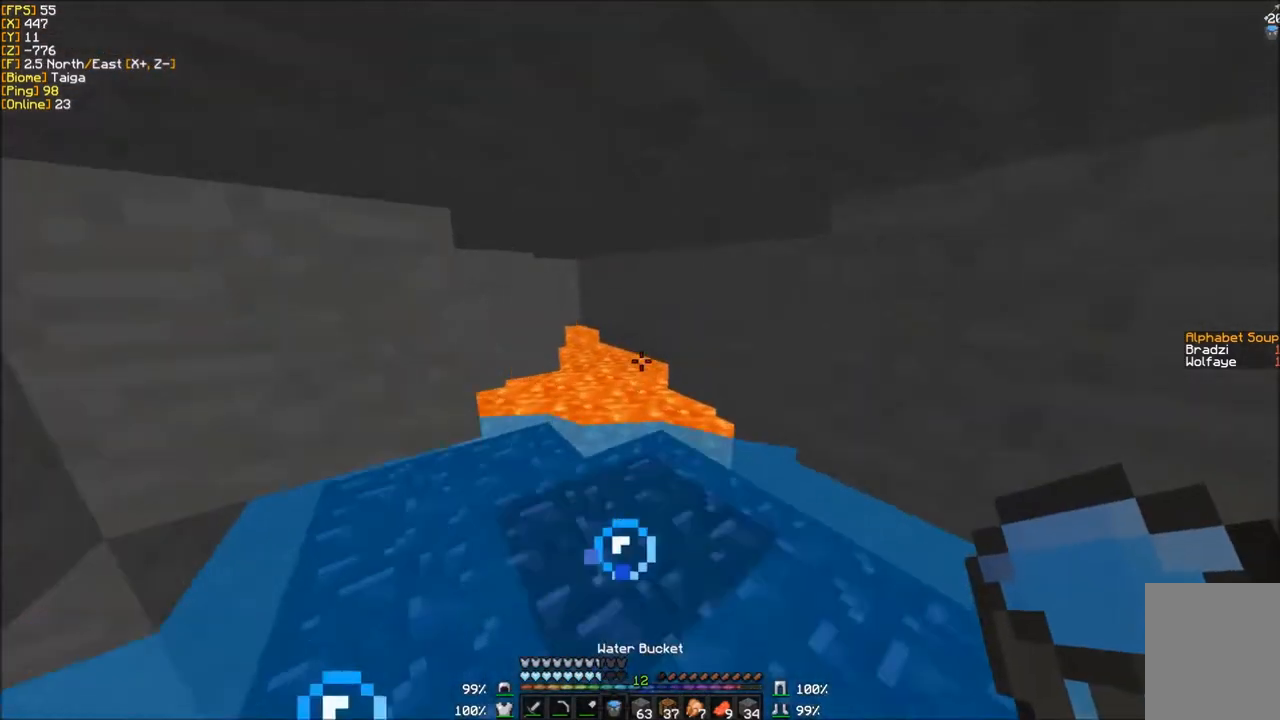
{"keys": ["w"], "mouse": ["left"], "events": [[501, "mouse_left", "down"]]}
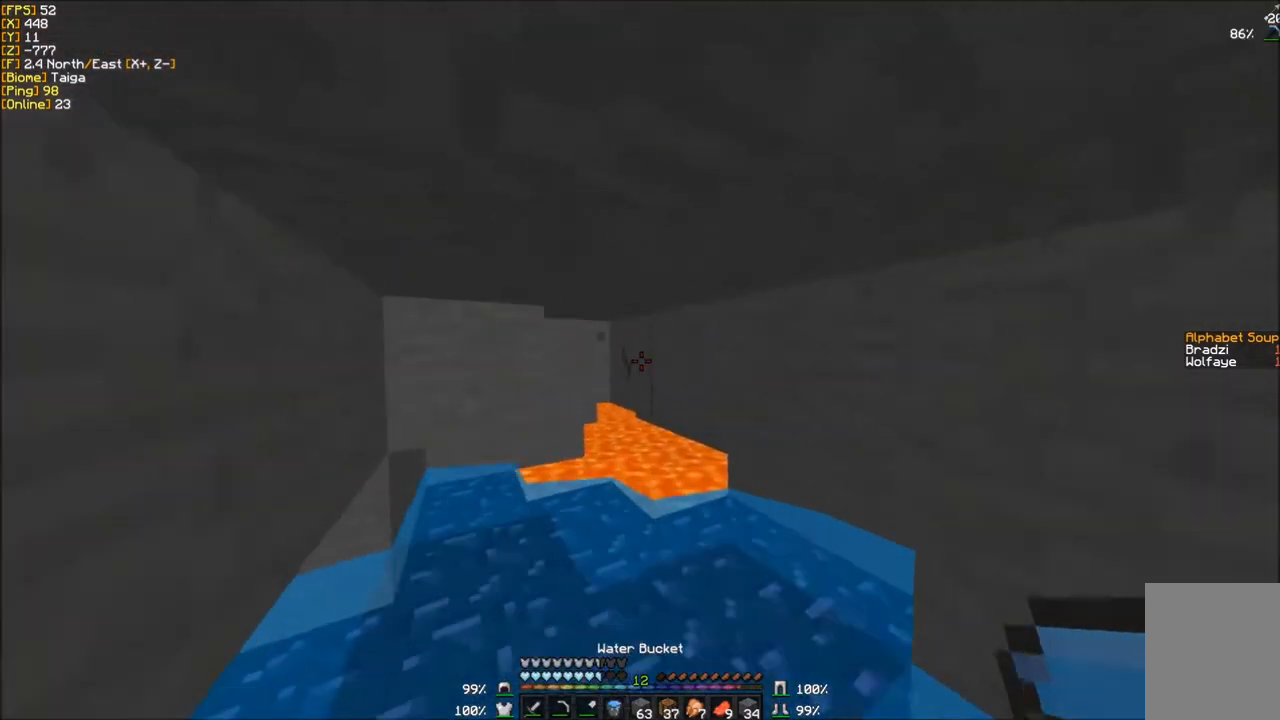
{"keys": ["w"], "mouse": ["left"], "events": []}
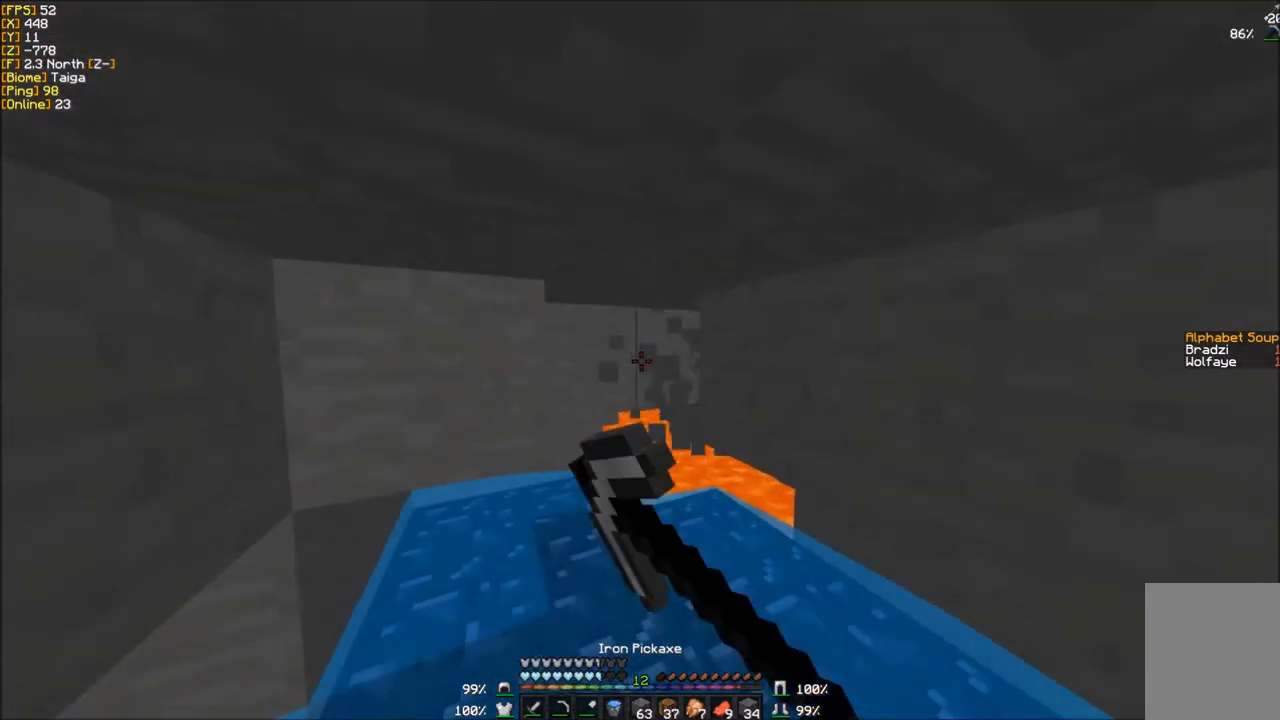
{"keys": ["w"], "mouse": ["left"], "events": []}